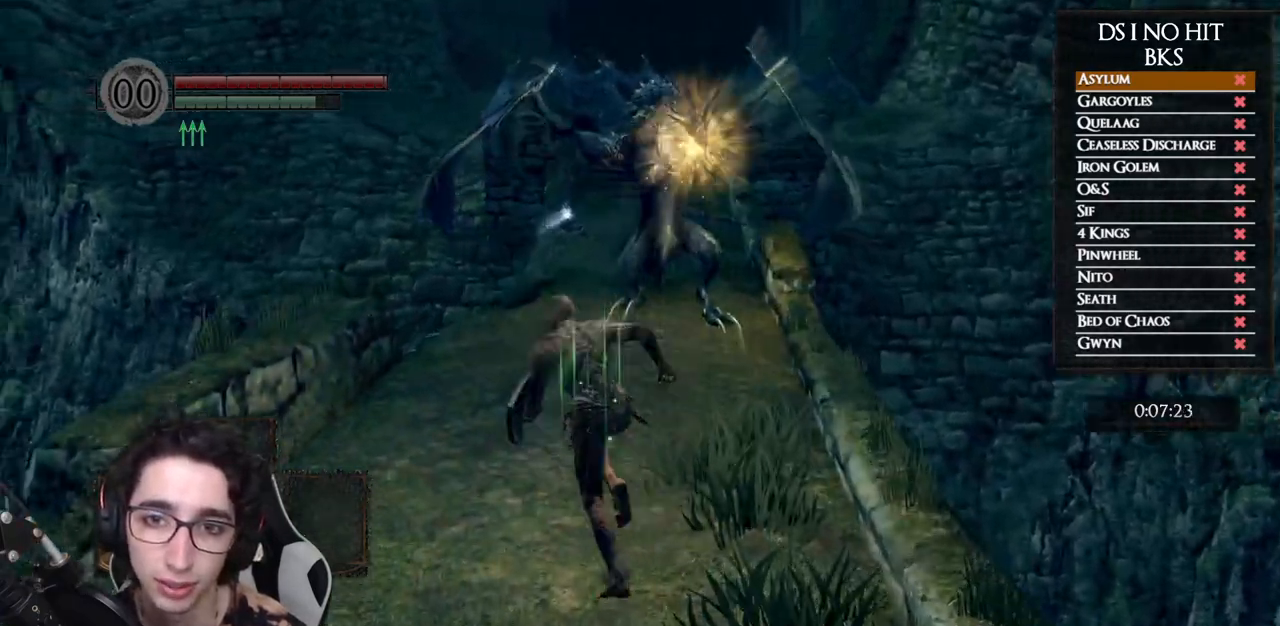
Gameplay with a controller (Xbox layout); each line is a JSON object with the inputs held at the frame after it. "button_events" lists button changes between this image and that frame as [ms after this image, input, new state], when the widget could be followed in between (sticks are given only as held states). Not read: L2 R2.
{"buttons": ["B"], "left_stick": "up", "right_stick": "center", "button_events": []}
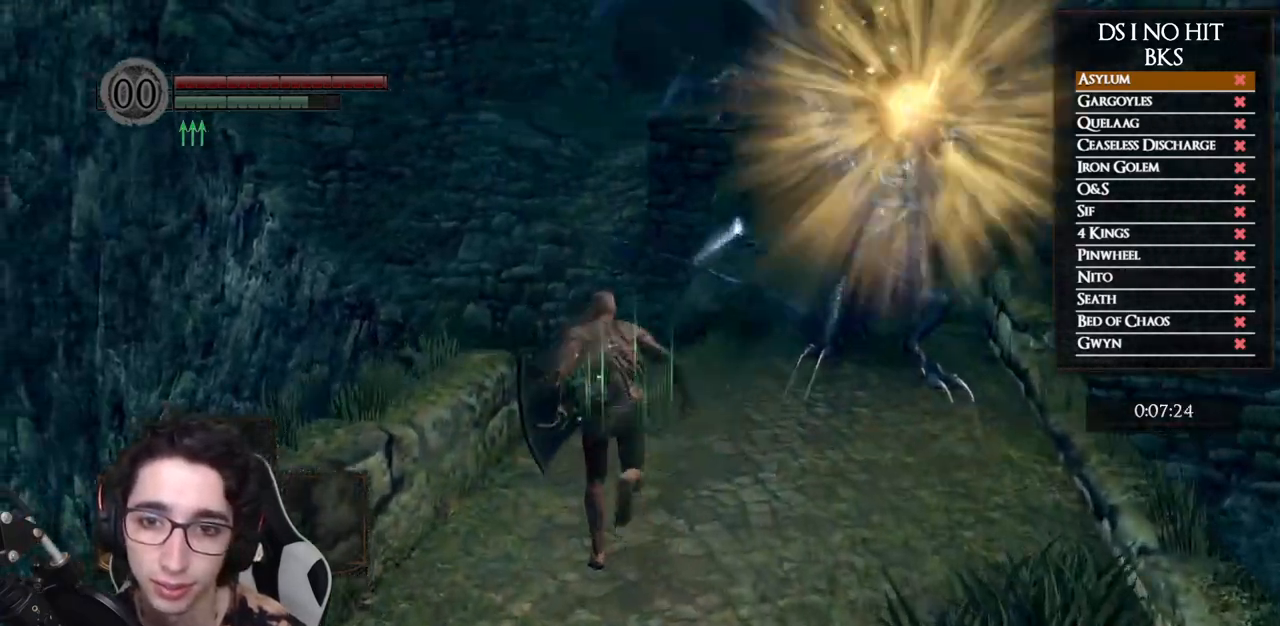
{"buttons": ["B"], "left_stick": "up", "right_stick": "center", "button_events": []}
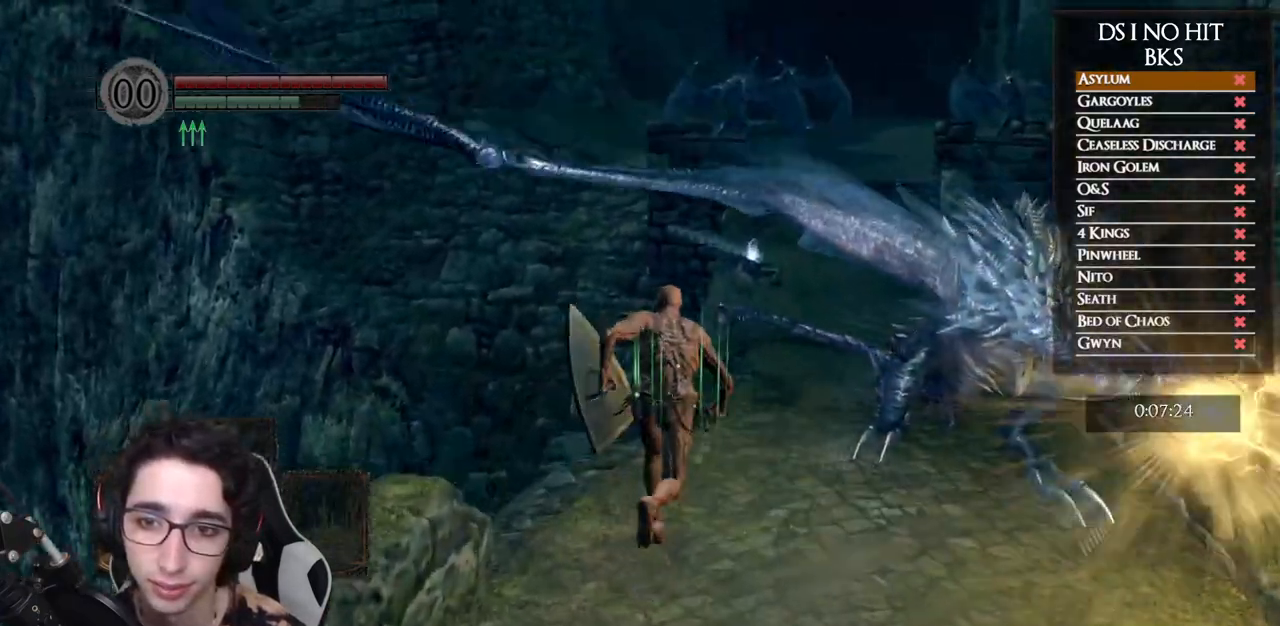
{"buttons": ["B"], "left_stick": "up", "right_stick": "center", "button_events": []}
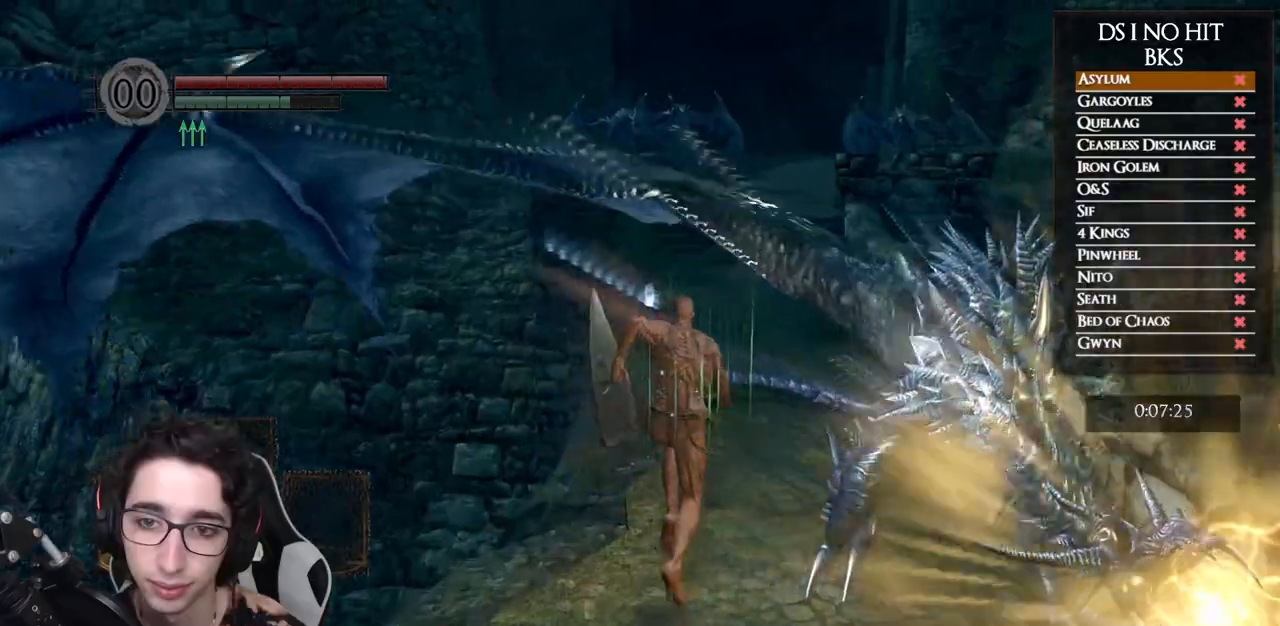
{"buttons": ["B"], "left_stick": "up", "right_stick": "center", "button_events": []}
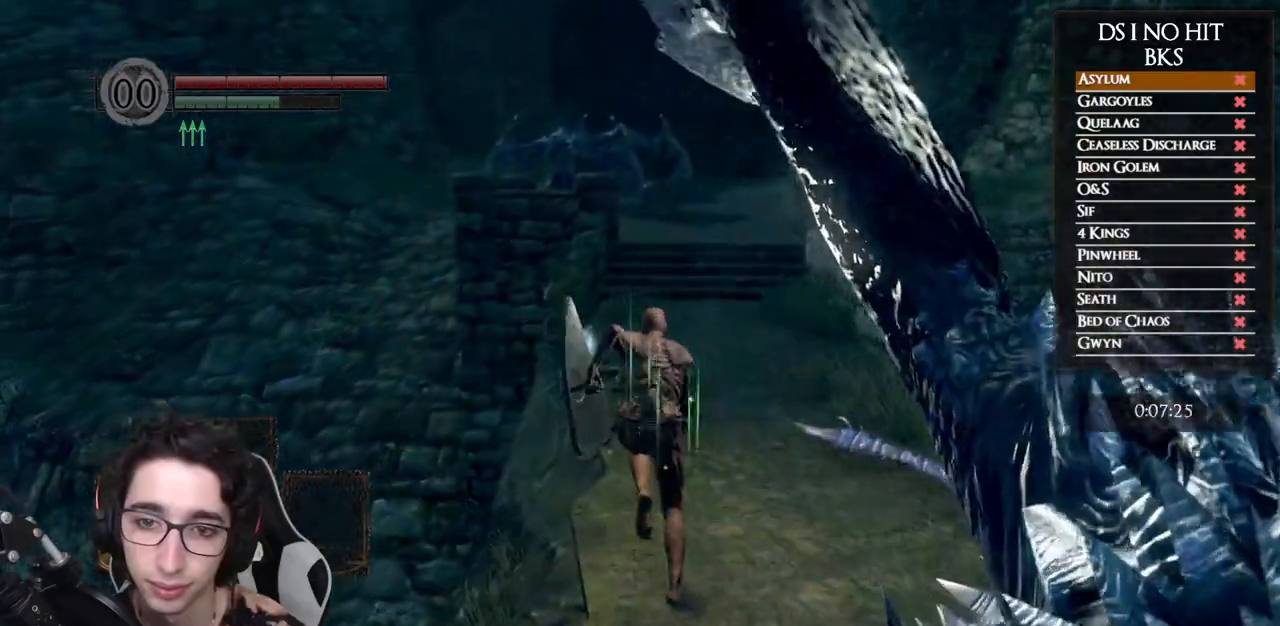
{"buttons": ["B"], "left_stick": "up", "right_stick": "center", "button_events": [[17, "B", "up"], [317, "B", "down"]]}
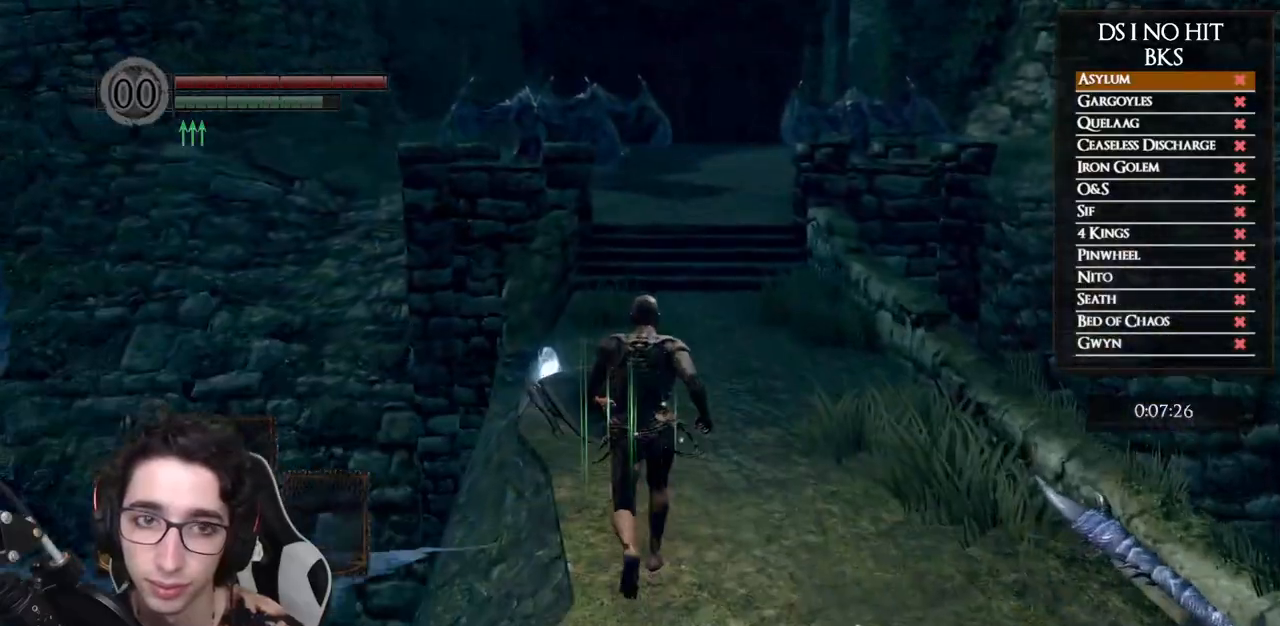
{"buttons": ["B"], "left_stick": "up", "right_stick": "center", "button_events": []}
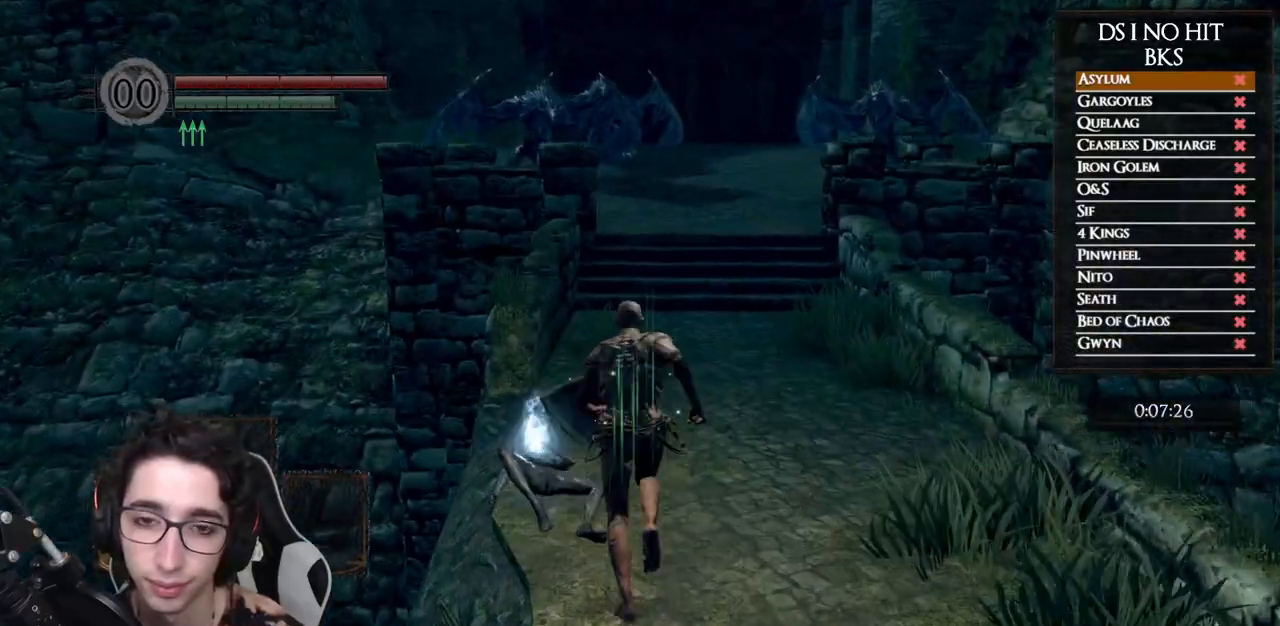
{"buttons": ["B"], "left_stick": "up", "right_stick": "center", "button_events": []}
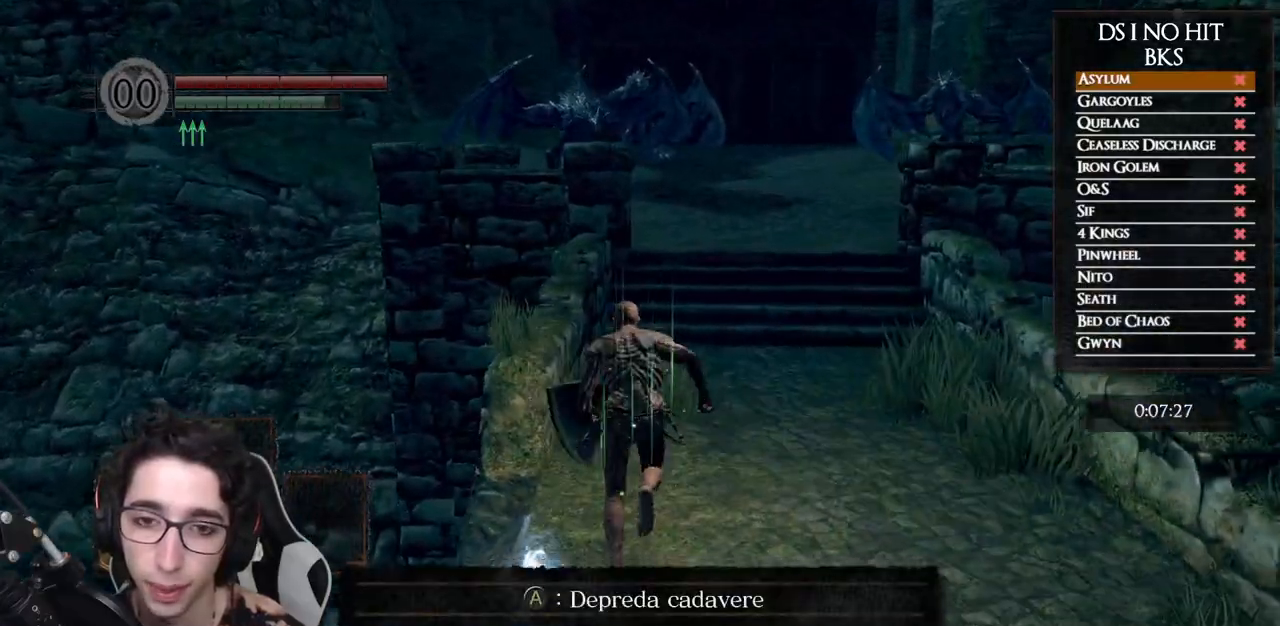
{"buttons": ["B"], "left_stick": "up", "right_stick": "center", "button_events": []}
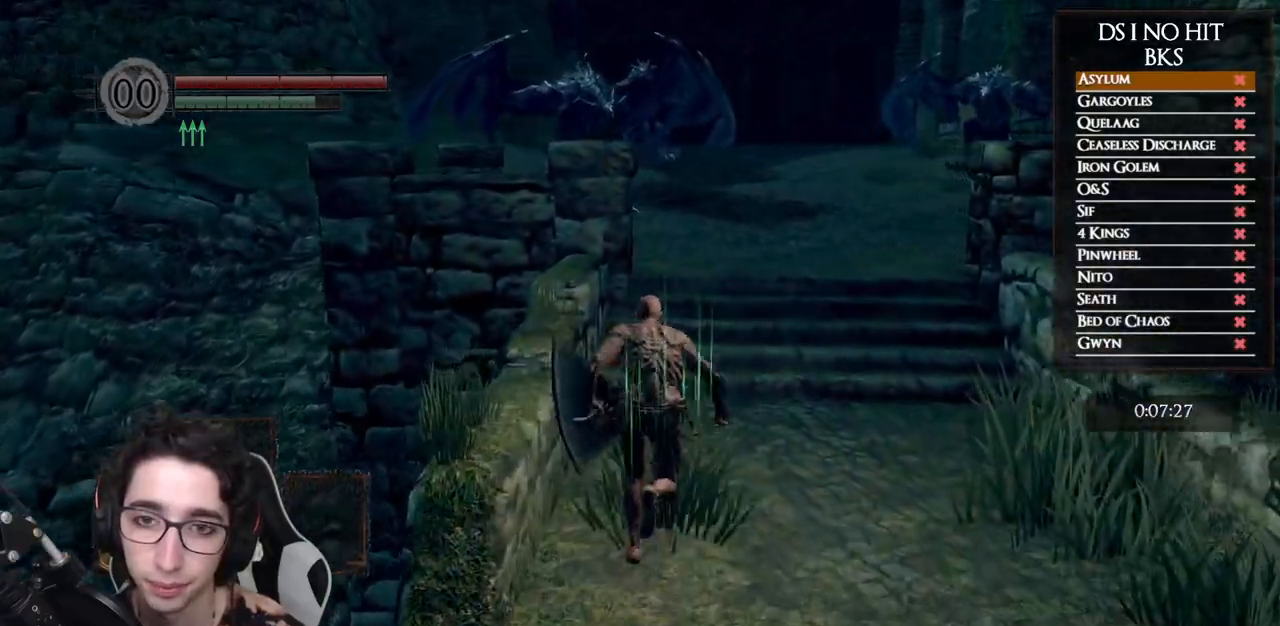
{"buttons": ["B"], "left_stick": "up", "right_stick": "center", "button_events": []}
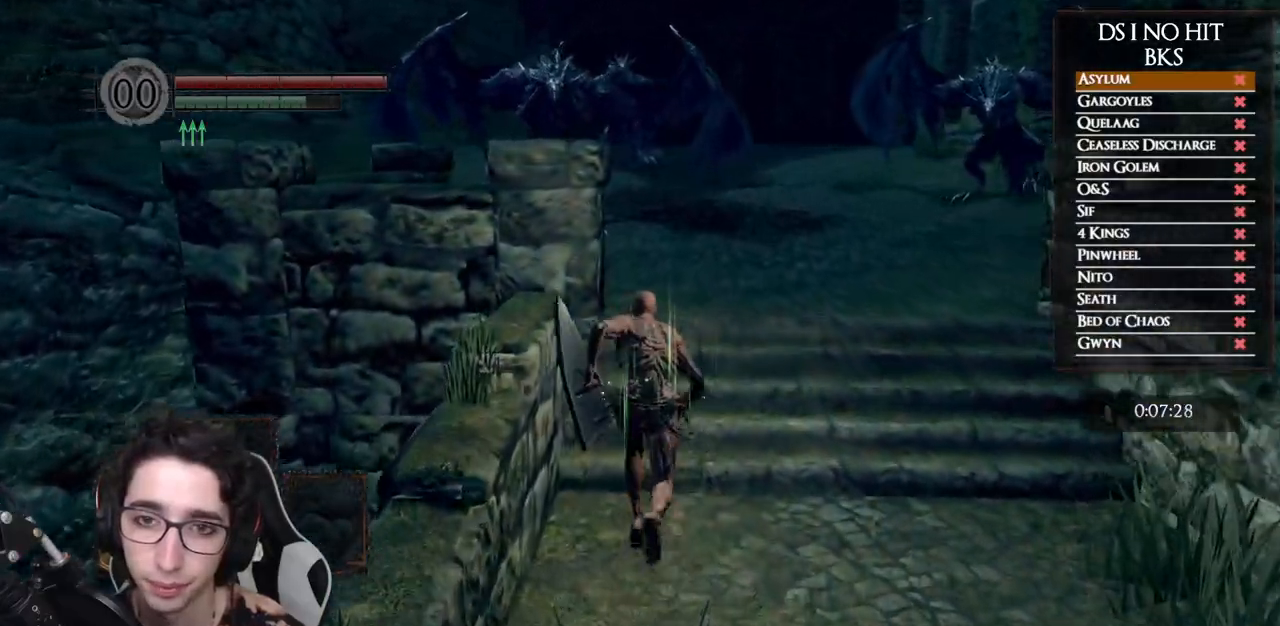
{"buttons": ["B"], "left_stick": "up", "right_stick": "center", "button_events": []}
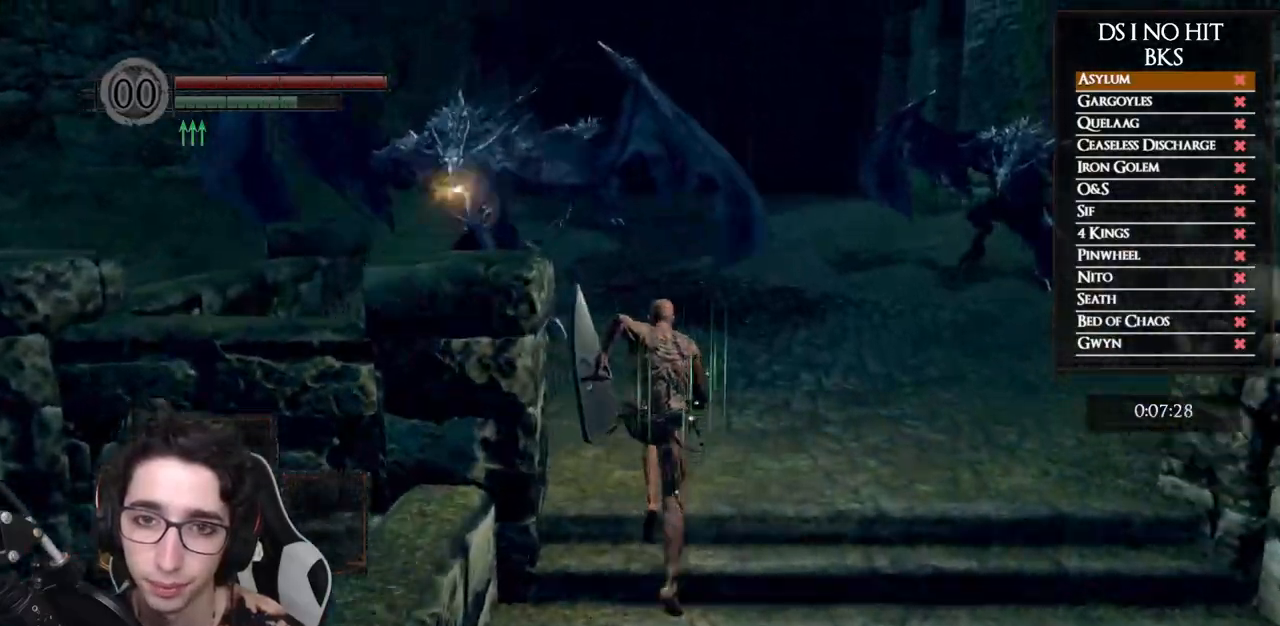
{"buttons": ["B"], "left_stick": "up", "right_stick": "center", "button_events": []}
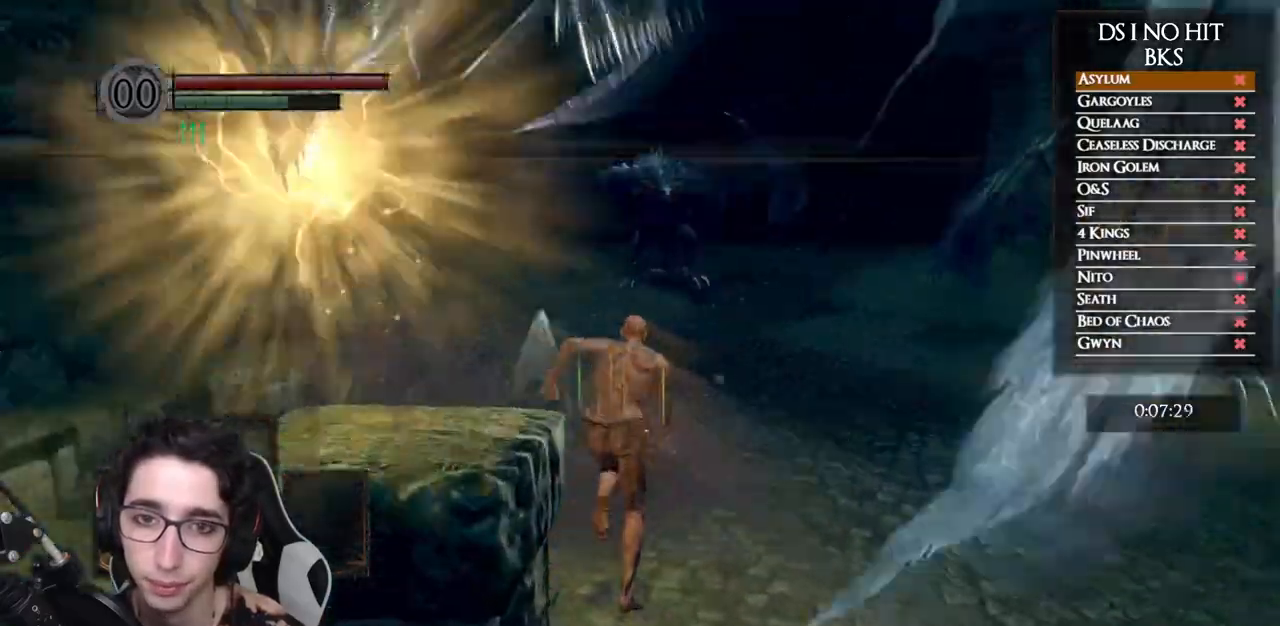
{"buttons": ["B"], "left_stick": "up", "right_stick": "center", "button_events": []}
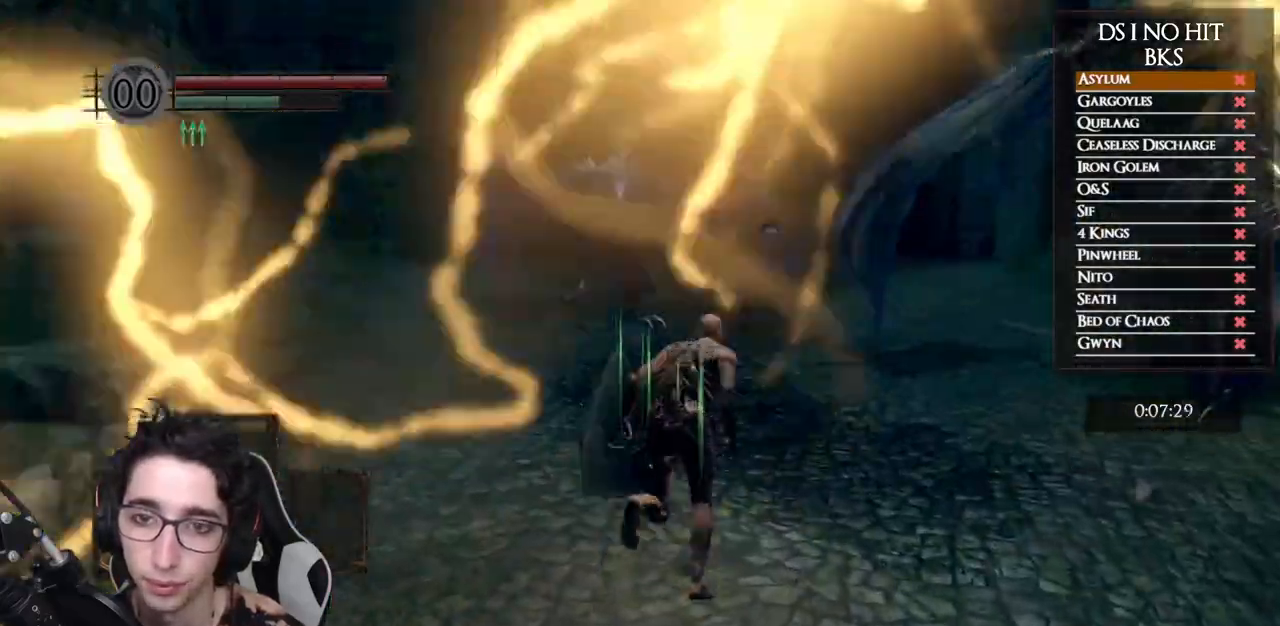
{"buttons": ["B"], "left_stick": "up-right", "right_stick": "center", "button_events": []}
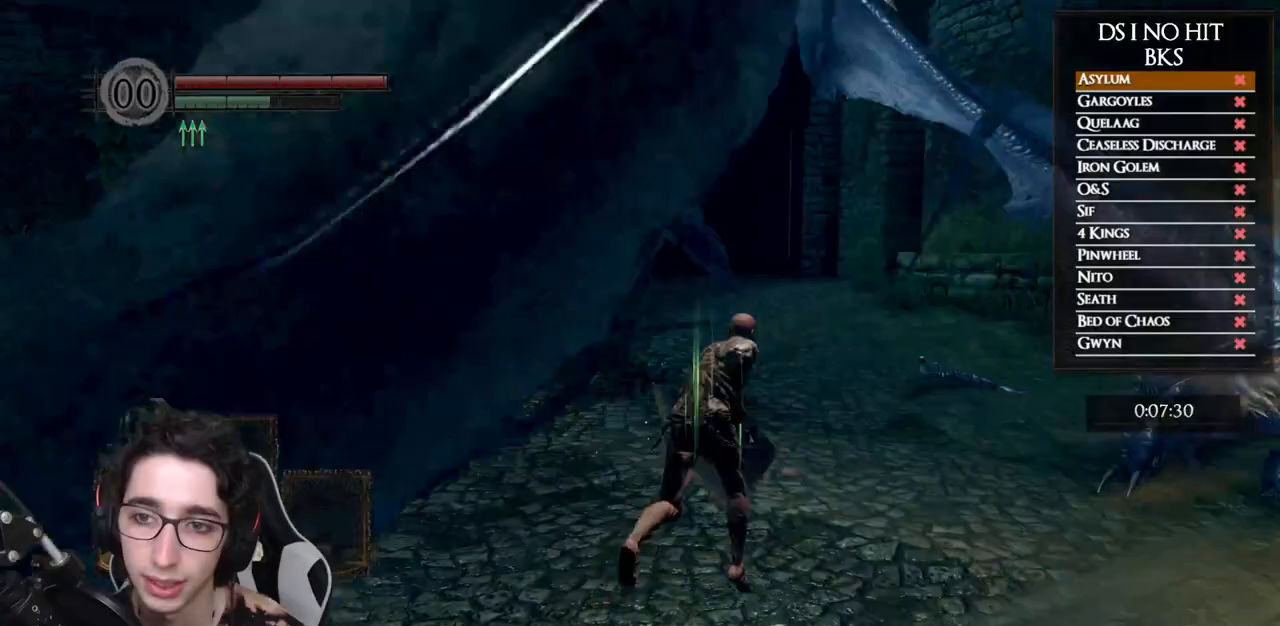
{"buttons": ["B"], "left_stick": "up-right", "right_stick": "center", "button_events": []}
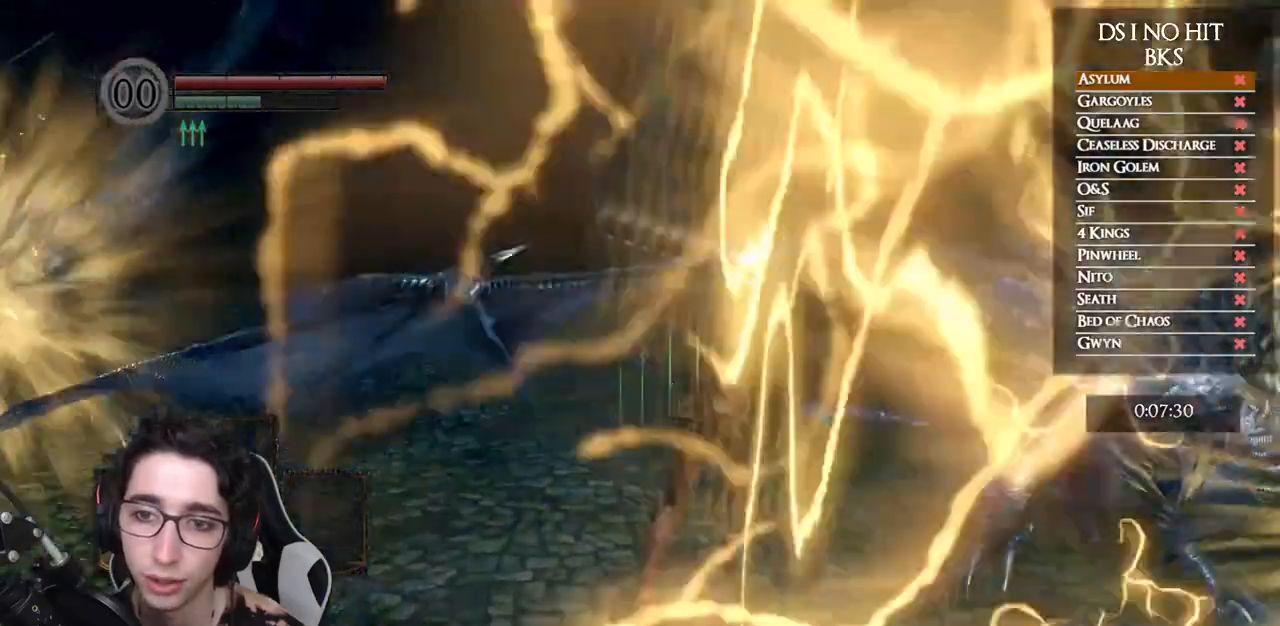
{"buttons": ["B"], "left_stick": "up-right", "right_stick": "center", "button_events": []}
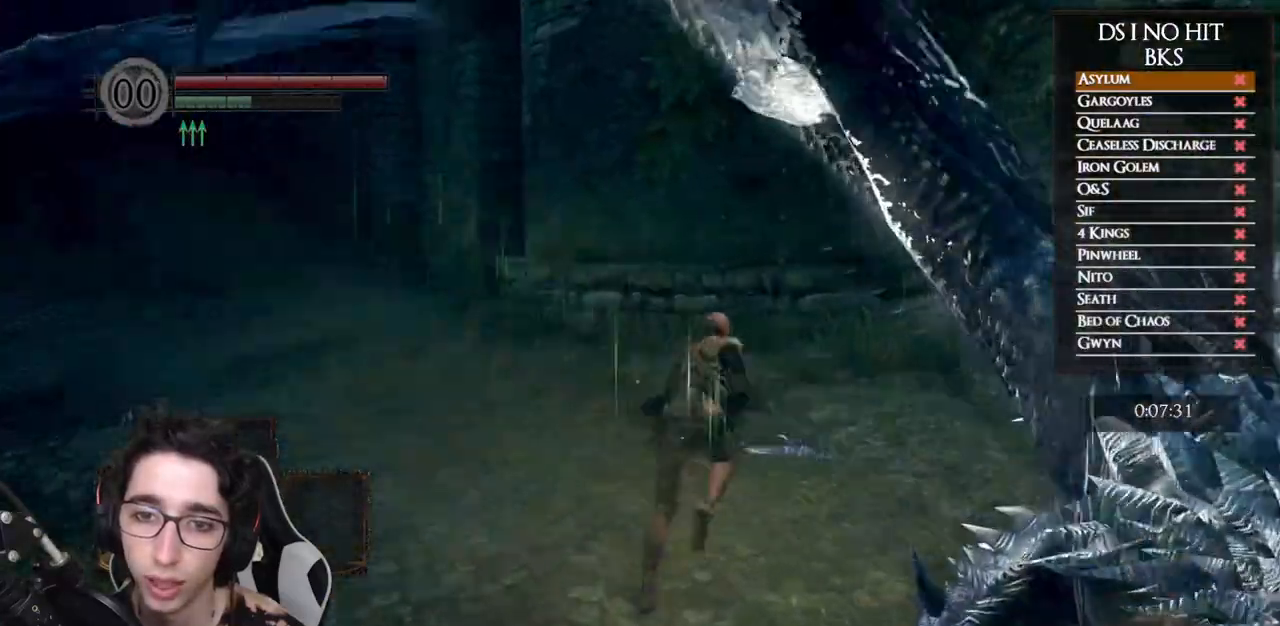
{"buttons": ["B"], "left_stick": "up", "right_stick": "center", "button_events": []}
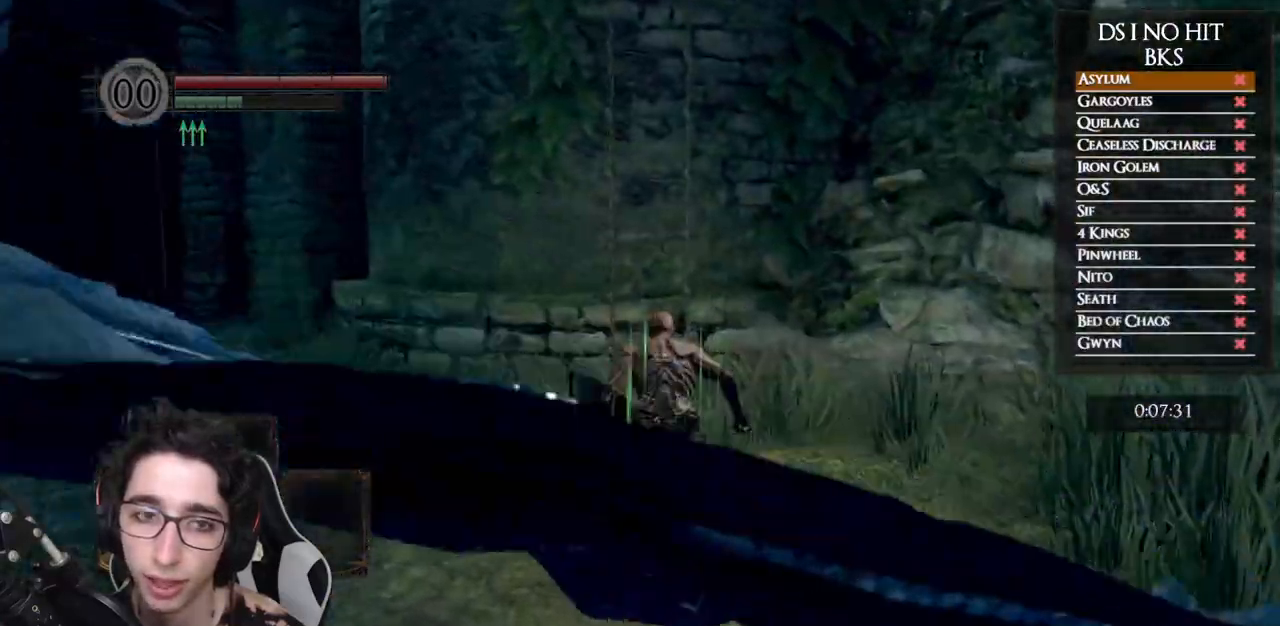
{"buttons": [], "left_stick": "up", "right_stick": "center", "button_events": [[333, "B", "up"], [417, "A", "down"], [483, "A", "up"]]}
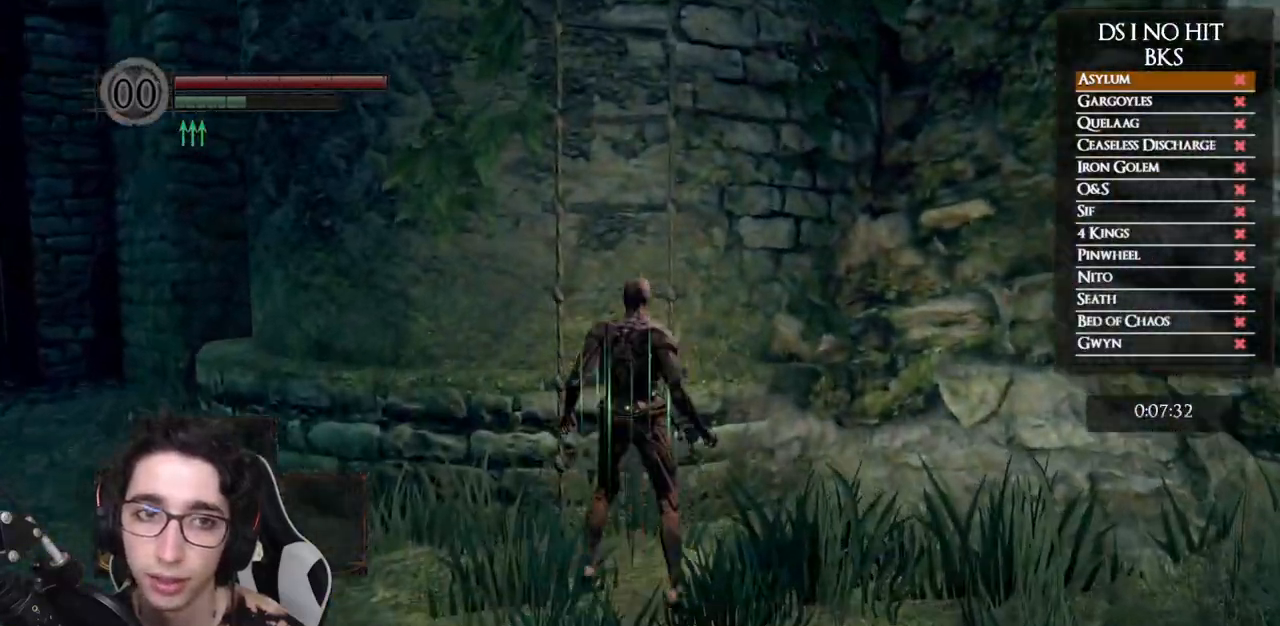
{"buttons": [], "left_stick": "up", "right_stick": "center", "button_events": [[67, "A", "down"], [150, "A", "up"], [217, "A", "down"], [283, "A", "up"], [367, "A", "down"], [450, "A", "up"]]}
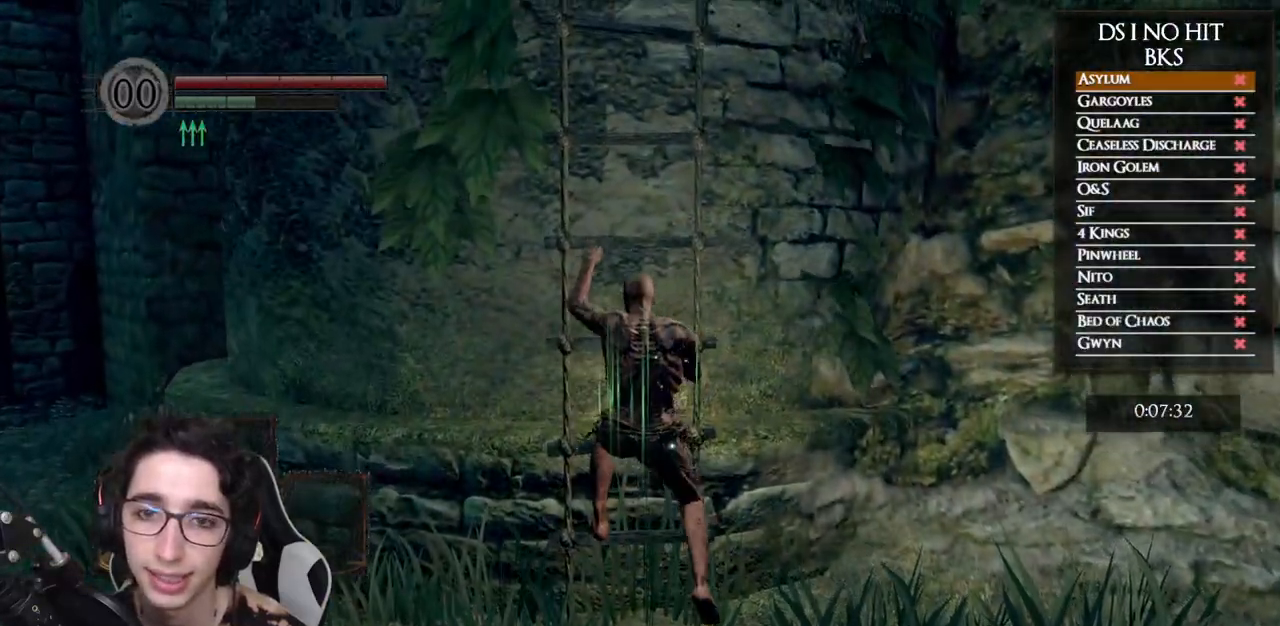
{"buttons": [], "left_stick": "up", "right_stick": "down", "button_events": []}
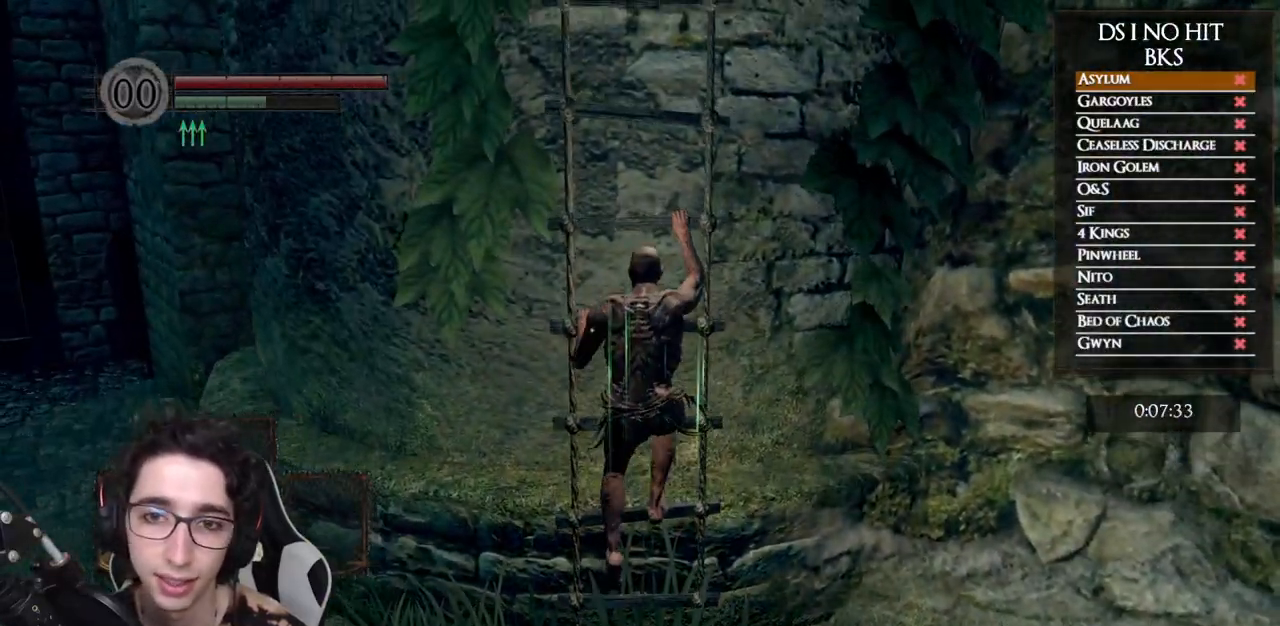
{"buttons": [], "left_stick": "up", "right_stick": "center", "button_events": []}
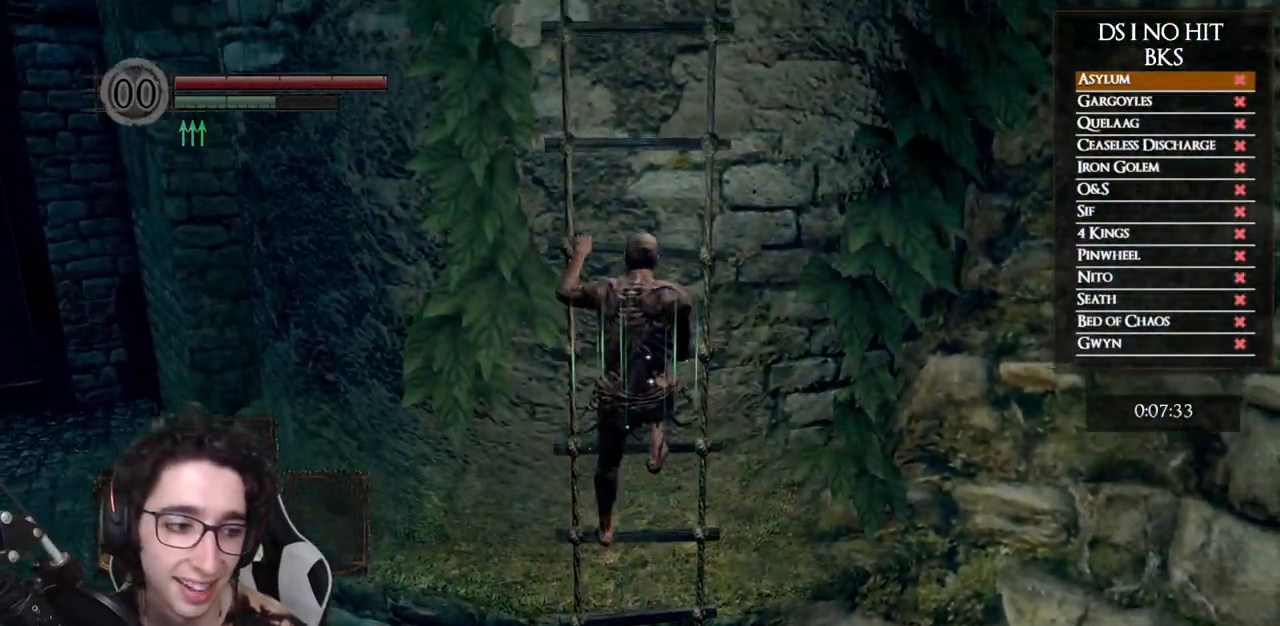
{"buttons": [], "left_stick": "up", "right_stick": "center", "button_events": []}
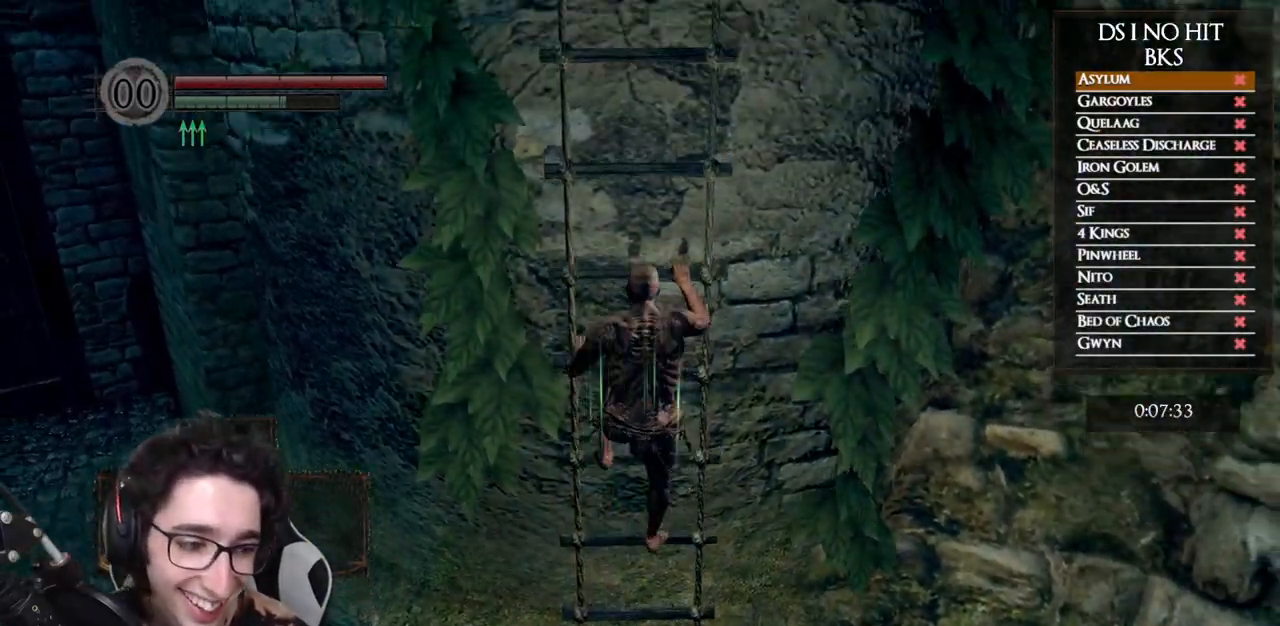
{"buttons": [], "left_stick": "up", "right_stick": "down", "button_events": []}
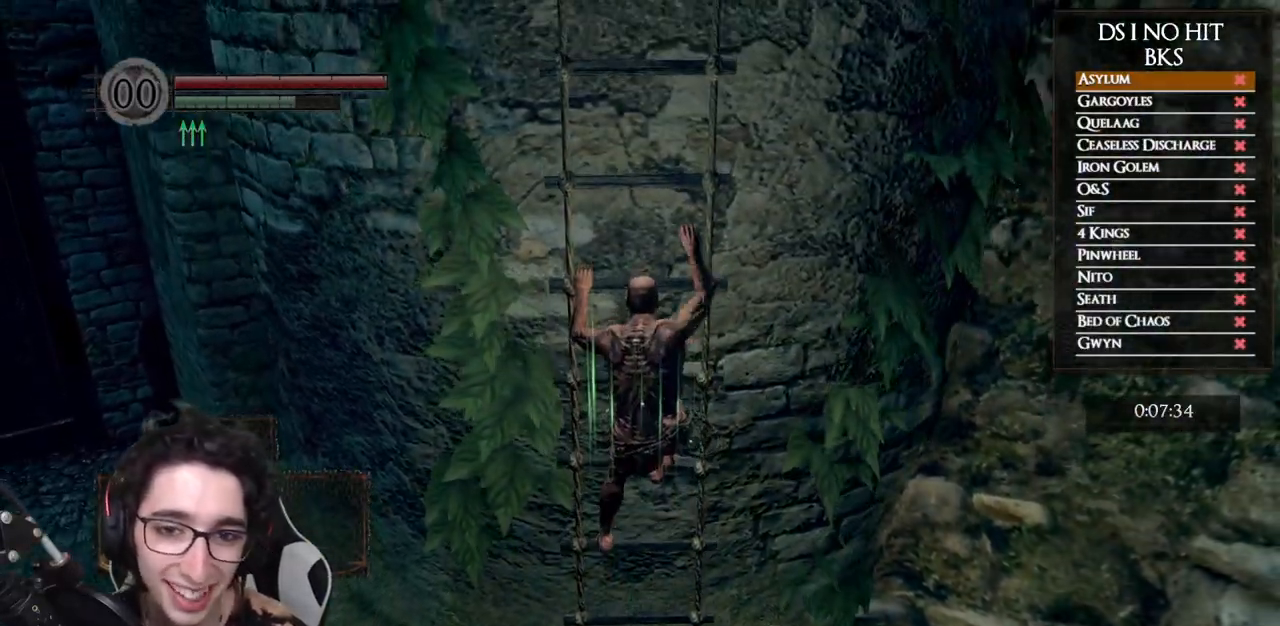
{"buttons": [], "left_stick": "up", "right_stick": "down", "button_events": []}
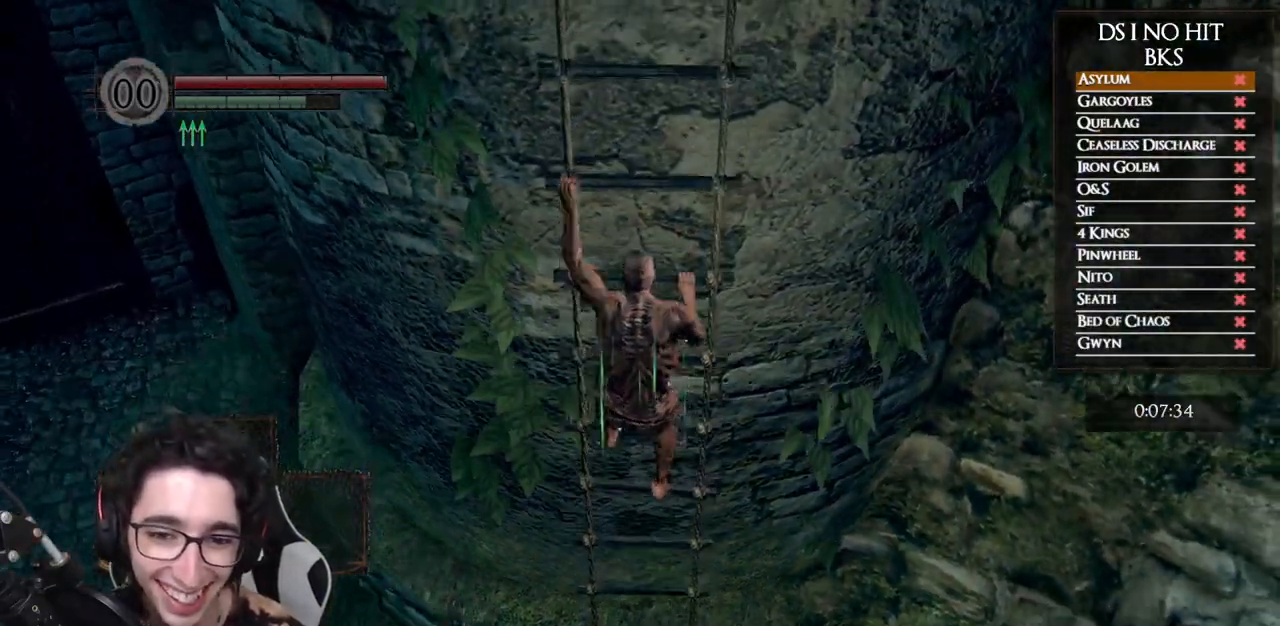
{"buttons": [], "left_stick": "up", "right_stick": "center", "button_events": []}
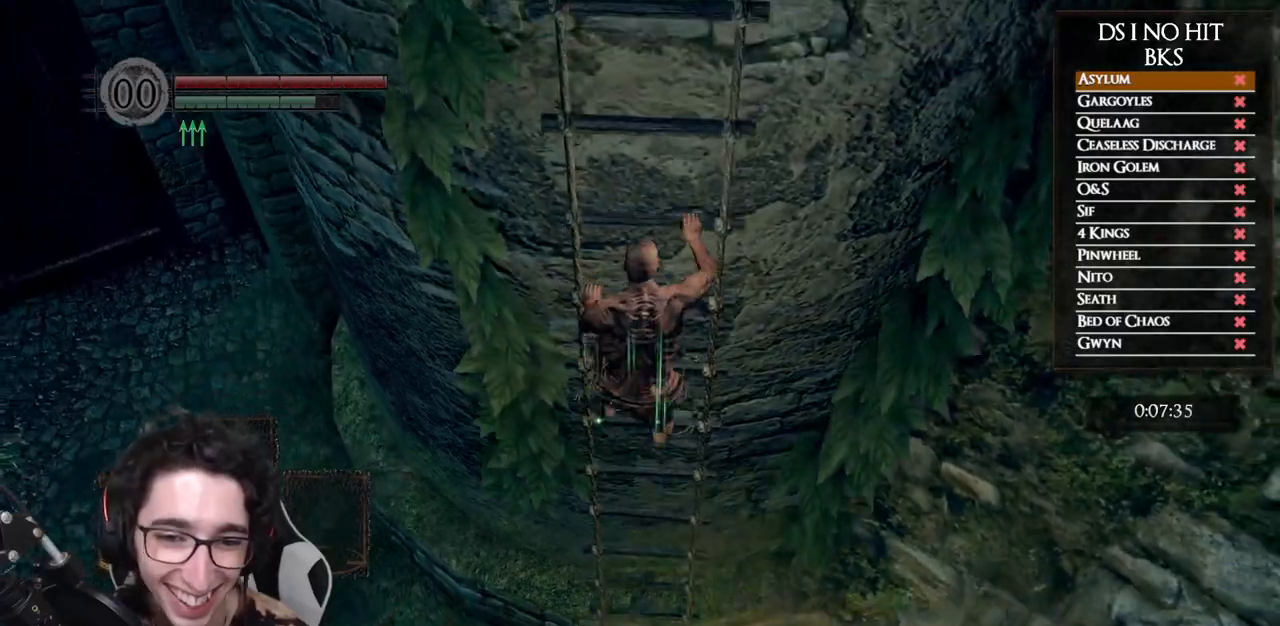
{"buttons": [], "left_stick": "up", "right_stick": "center", "button_events": []}
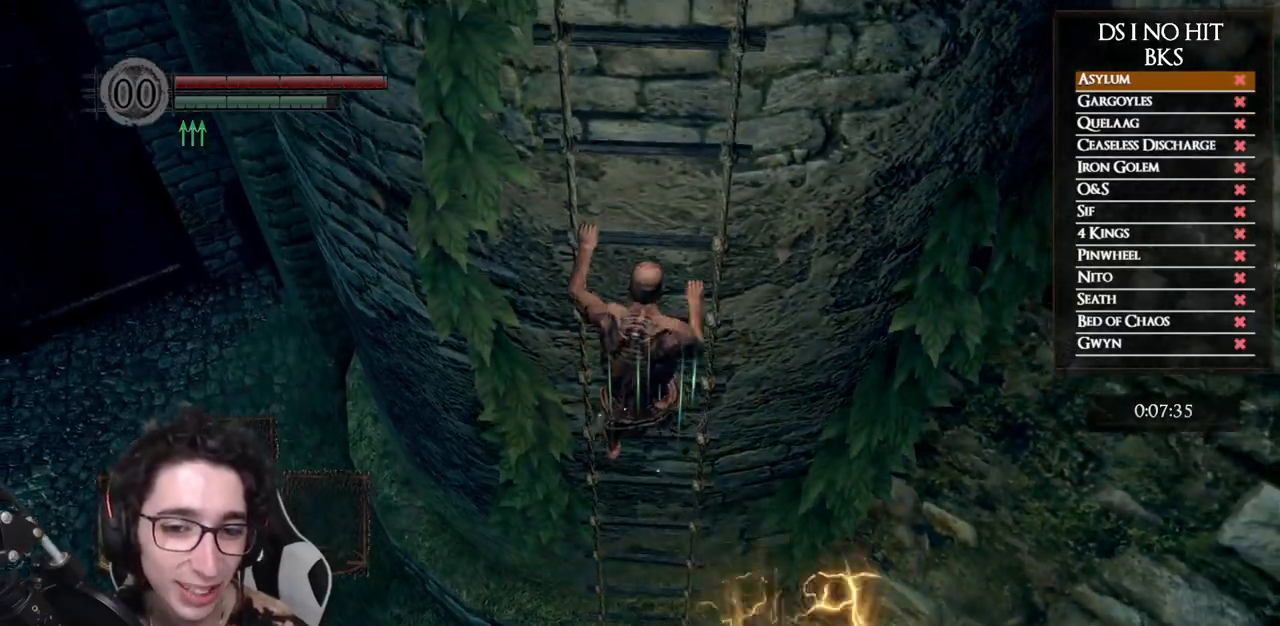
{"buttons": [], "left_stick": "up", "right_stick": "center", "button_events": []}
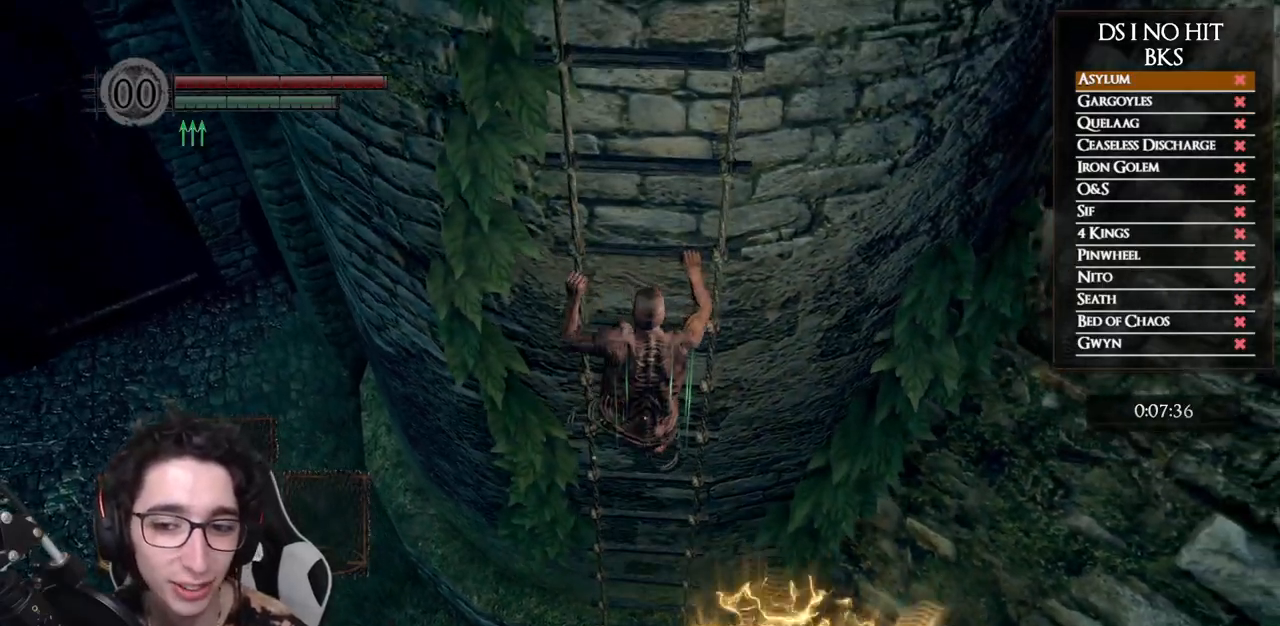
{"buttons": [], "left_stick": "up", "right_stick": "center", "button_events": []}
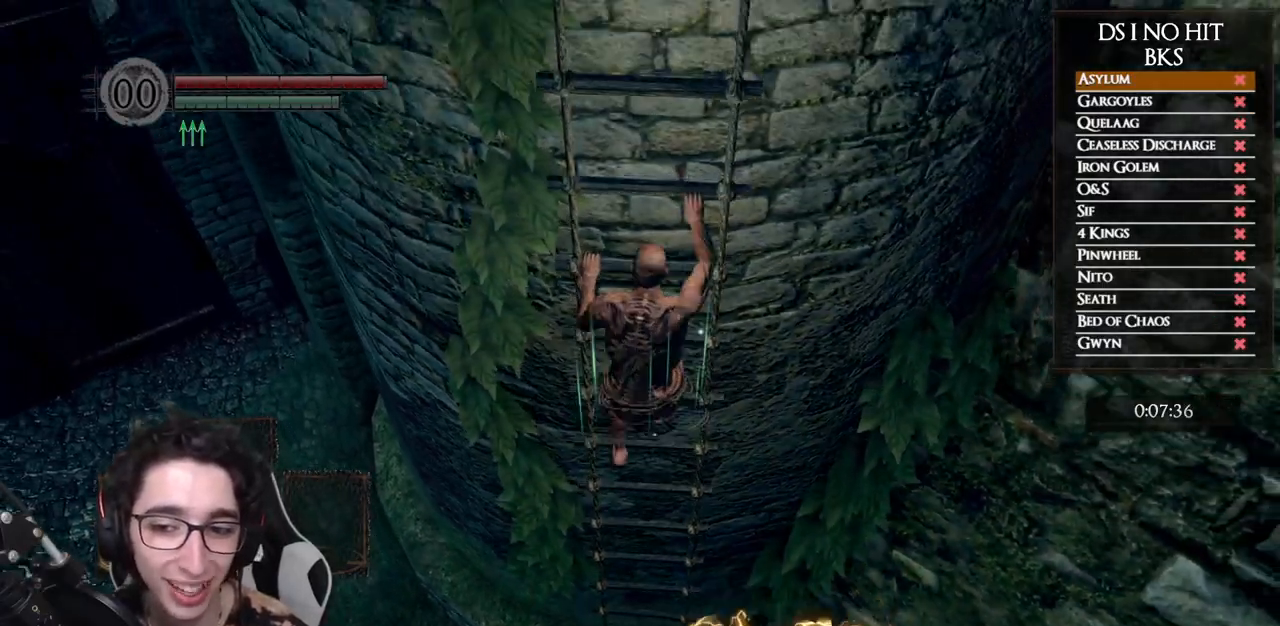
{"buttons": [], "left_stick": "up", "right_stick": "down", "button_events": []}